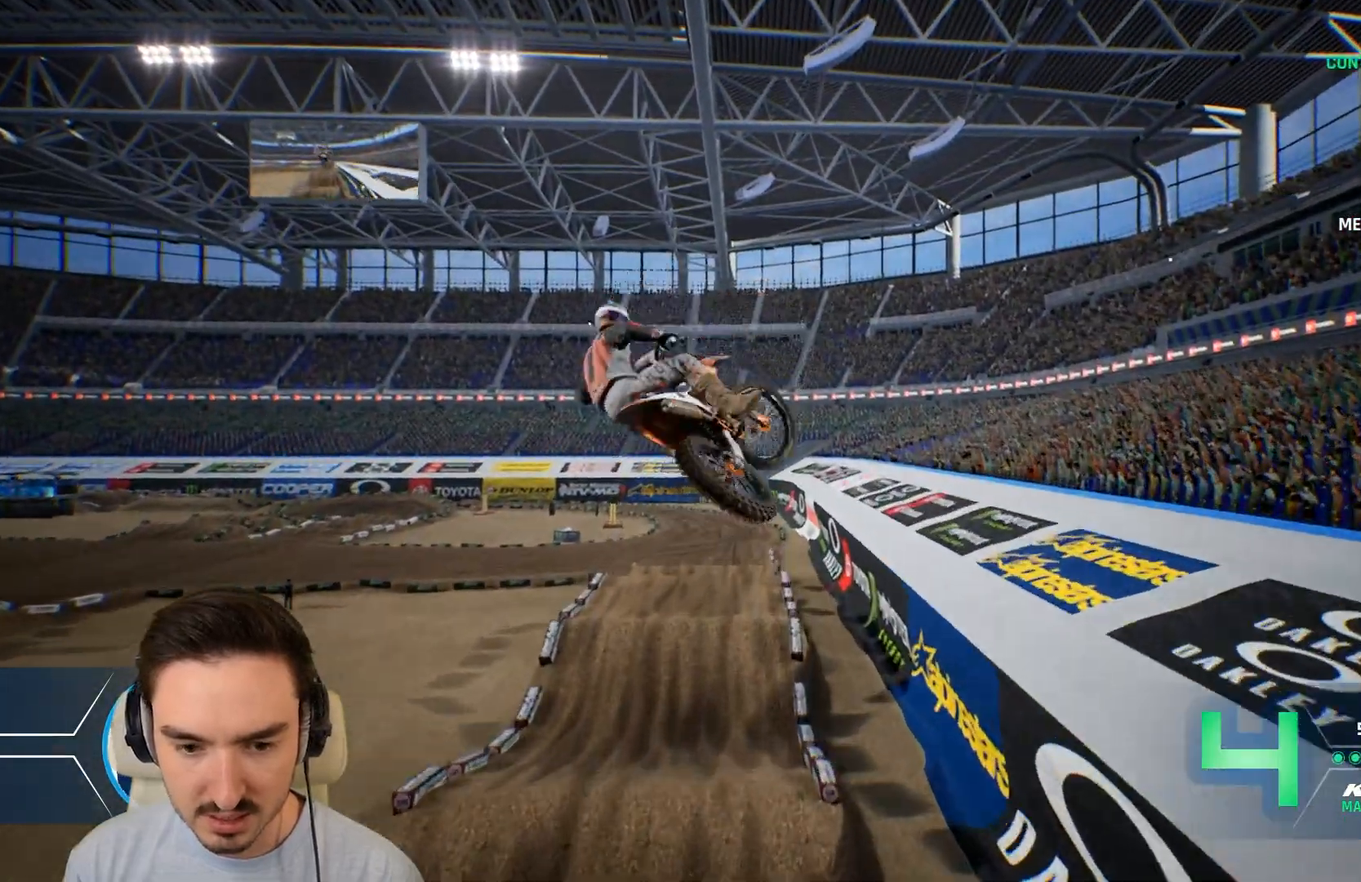
Gameplay with a controller (Xbox layout); each line is a JSON object with the inputs held at the frame after it. "events" lists button and stick changes between this image and that frame as [ms after this image, input, new state], when the widget could be followed in between. Not read: L3 R3.
{"buttons": [], "left_stick": "center", "right_stick": "center", "events": [[120, "right_stick", "up-right"], [200, "left_stick", "left"], [200, "right_stick", "down-right"], [320, "R2", "up"], [320, "left_stick", "down-right"], [320, "right_stick", "down"], [440, "left_stick", "center"], [440, "right_stick", "center"]]}
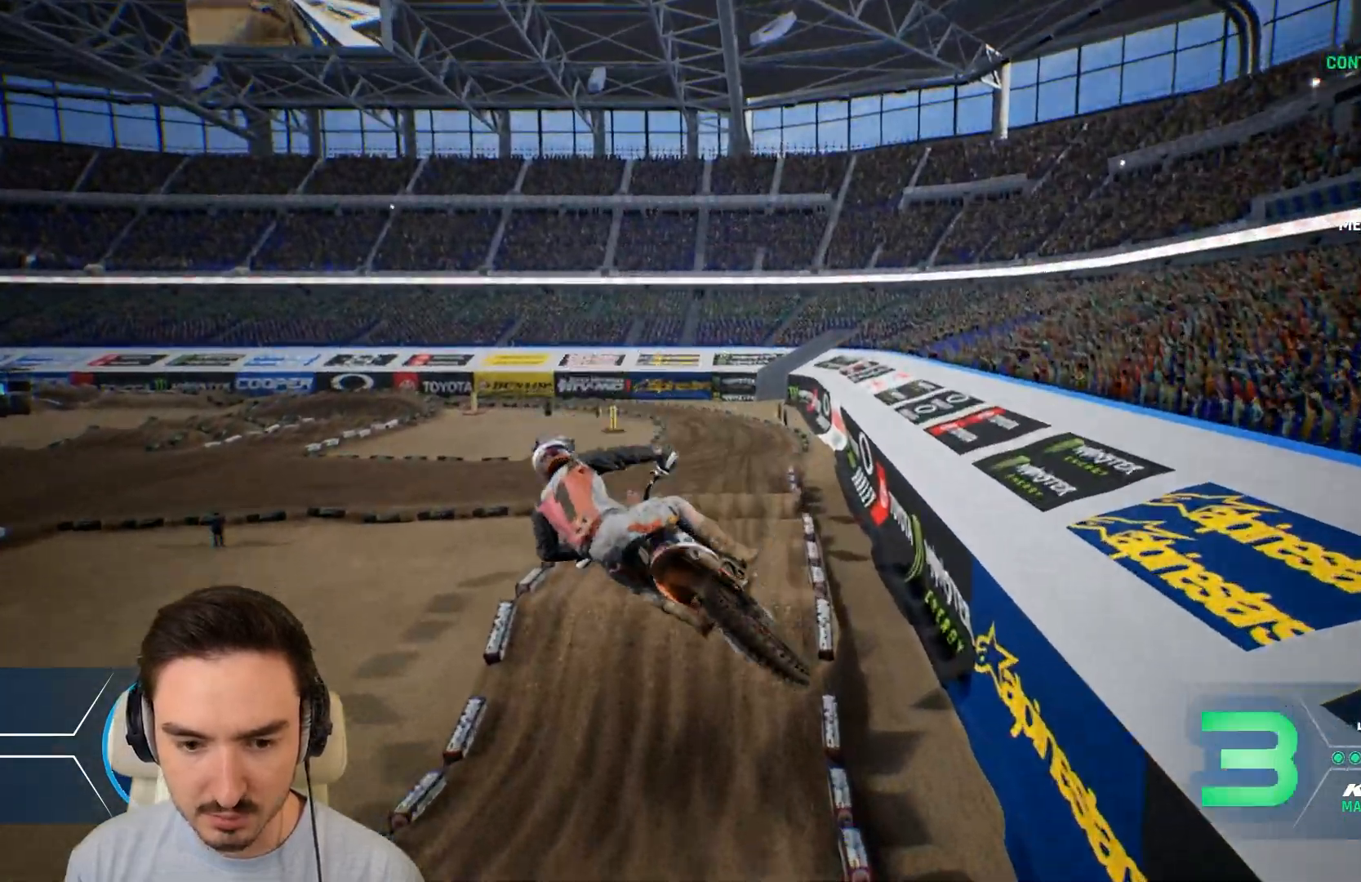
{"buttons": ["R2"], "left_stick": "center", "right_stick": "center", "events": [[280, "left_stick", "right"], [440, "R2", "down"], [480, "left_stick", "center"]]}
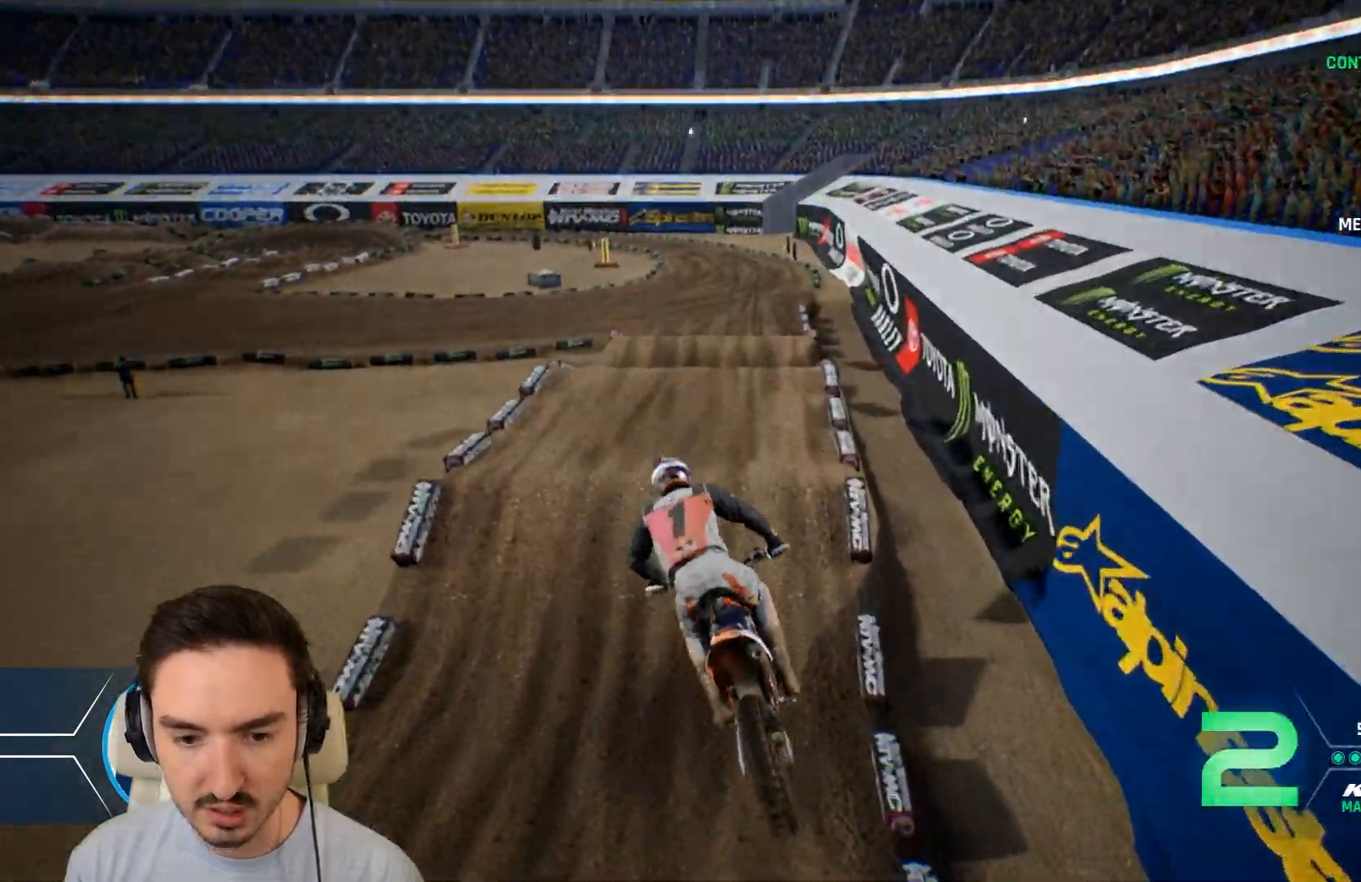
{"buttons": ["R2"], "left_stick": "down", "right_stick": "down", "events": [[360, "left_stick", "right"], [440, "right_stick", "down"], [520, "left_stick", "down"]]}
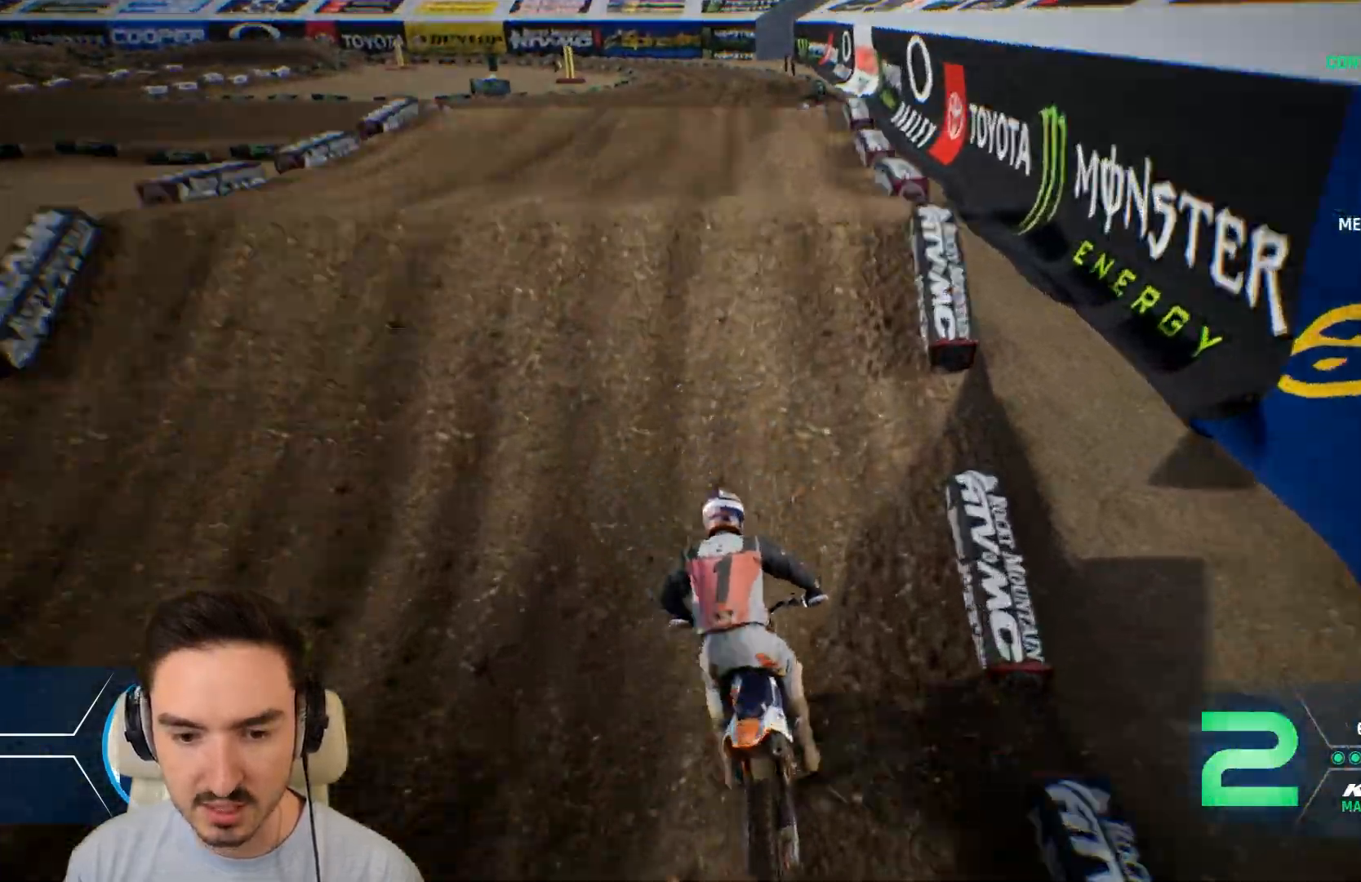
{"buttons": ["R2"], "left_stick": "center", "right_stick": "center", "events": [[400, "left_stick", "center"], [440, "right_stick", "center"]]}
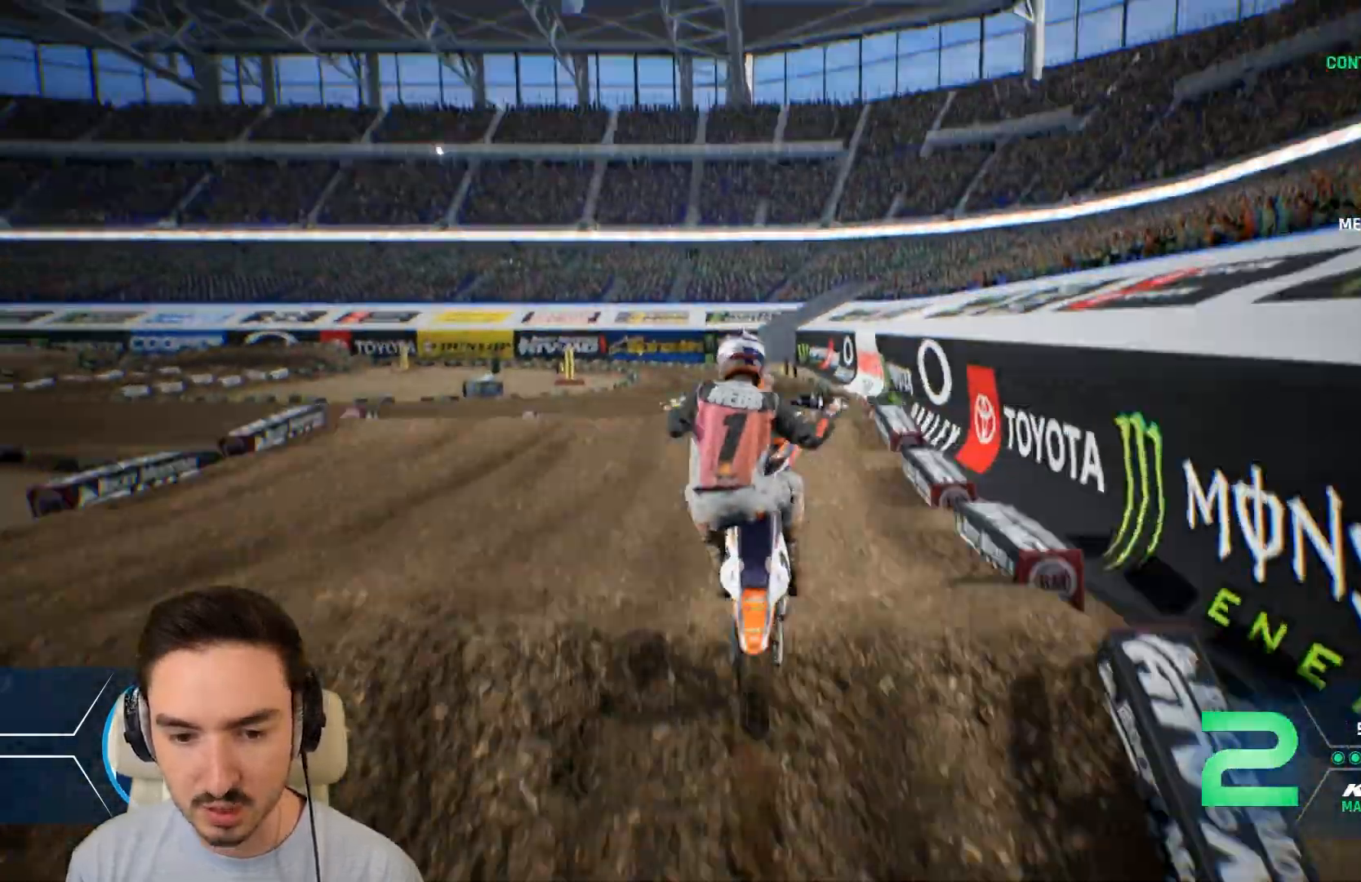
{"buttons": [], "left_stick": "up-left", "right_stick": "up", "events": [[40, "left_stick", "up-right"], [160, "right_stick", "up"], [200, "left_stick", "up"], [320, "left_stick", "up-left"], [400, "R2", "up"]]}
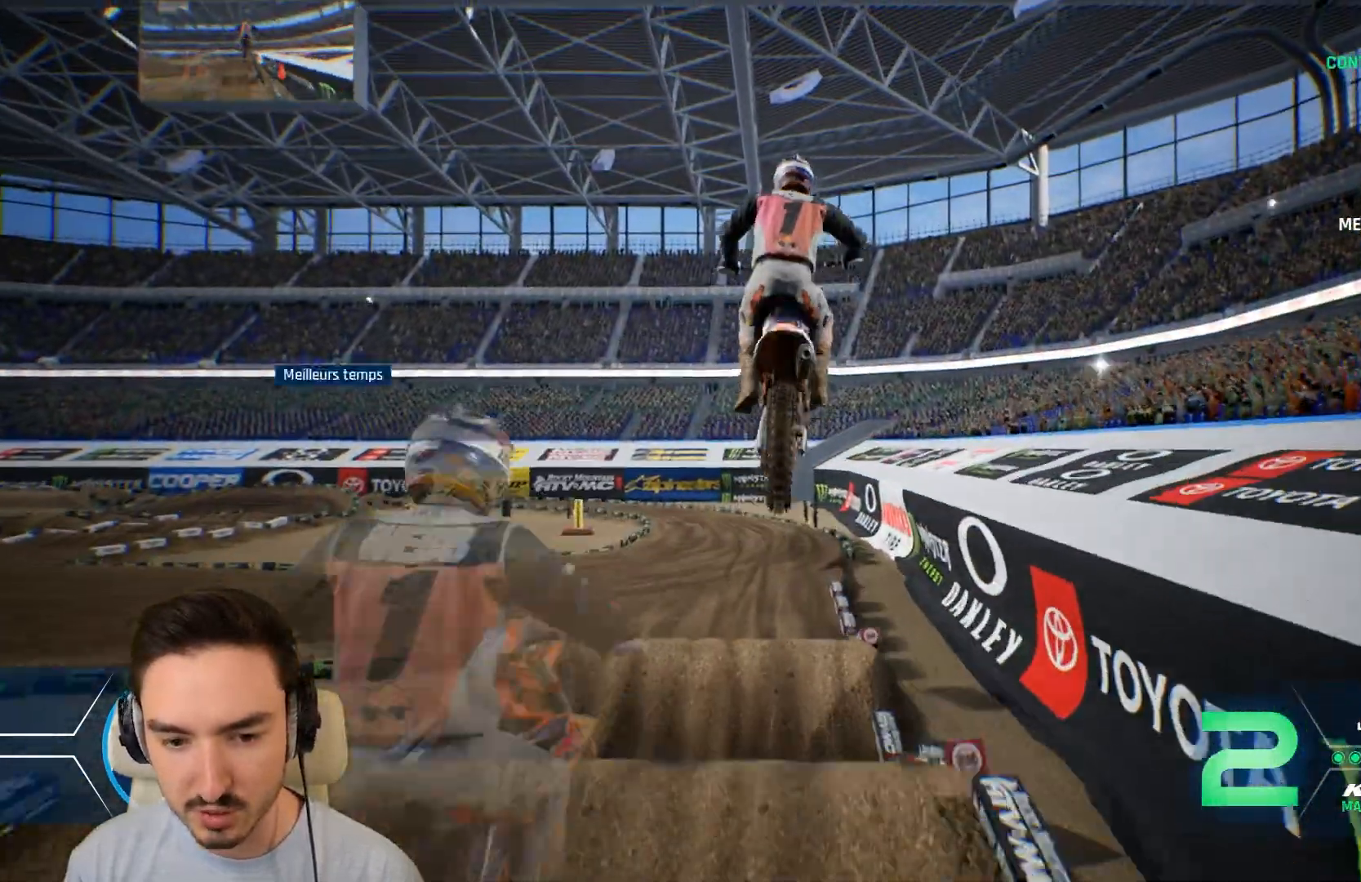
{"buttons": [], "left_stick": "center", "right_stick": "center", "events": [[40, "left_stick", "up"], [200, "left_stick", "center"], [320, "right_stick", "center"]]}
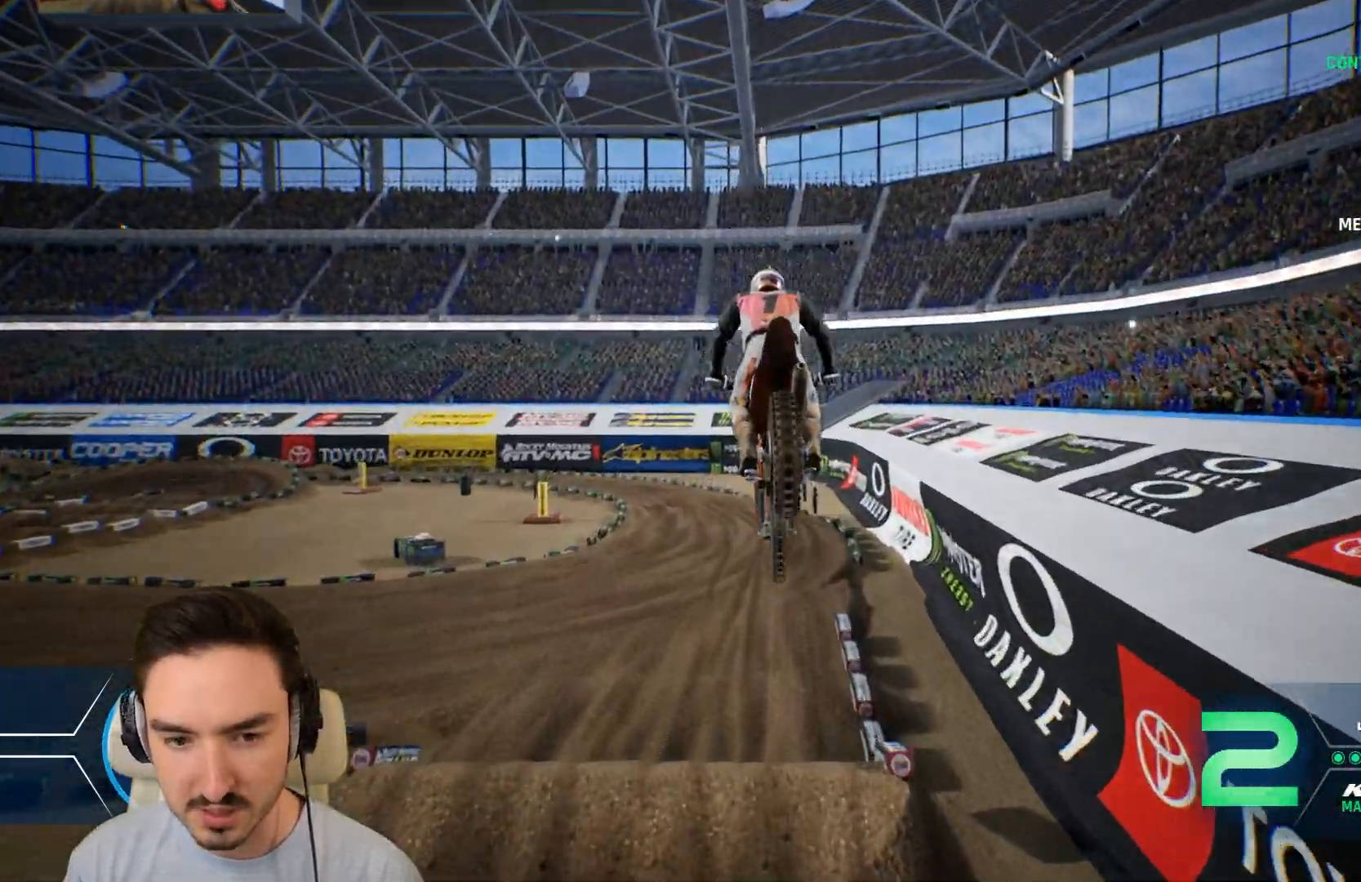
{"buttons": ["R2"], "left_stick": "right", "right_stick": "center", "events": [[320, "R2", "down"], [520, "left_stick", "right"]]}
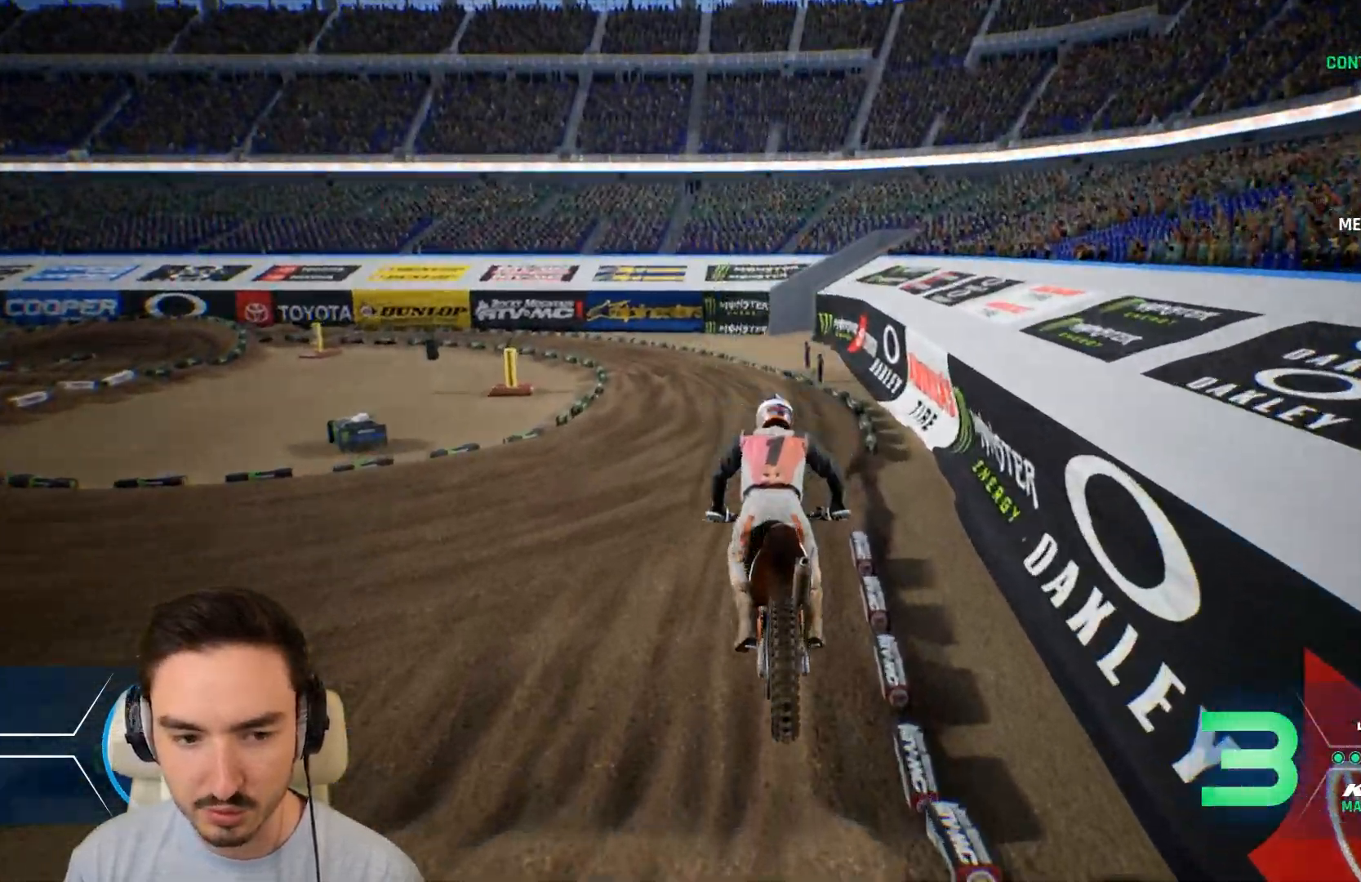
{"buttons": ["R2"], "left_stick": "center", "right_stick": "center", "events": [[40, "R1", "down"], [80, "left_stick", "center"], [160, "R1", "up"]]}
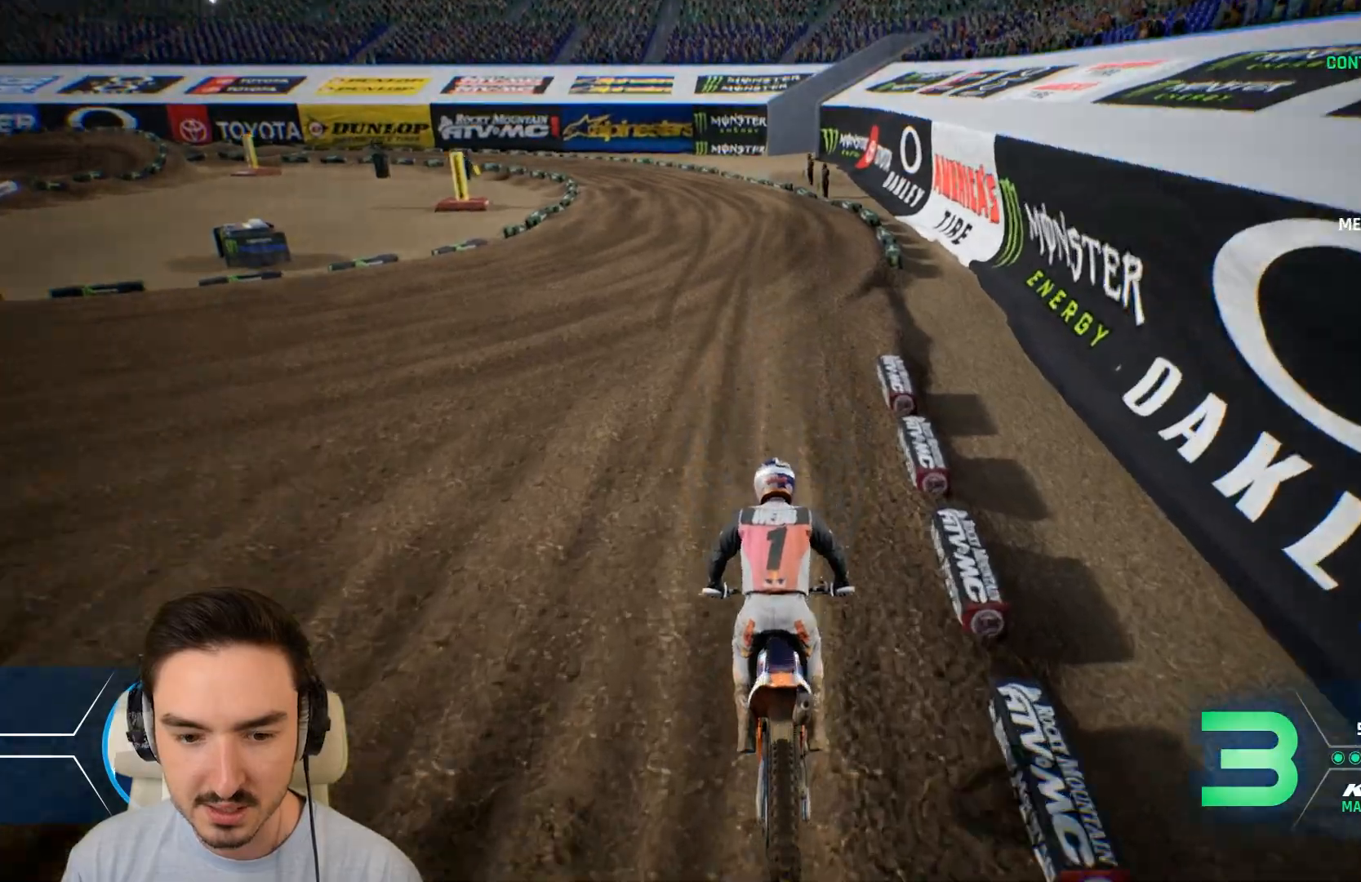
{"buttons": ["R2"], "left_stick": "center", "right_stick": "center", "events": []}
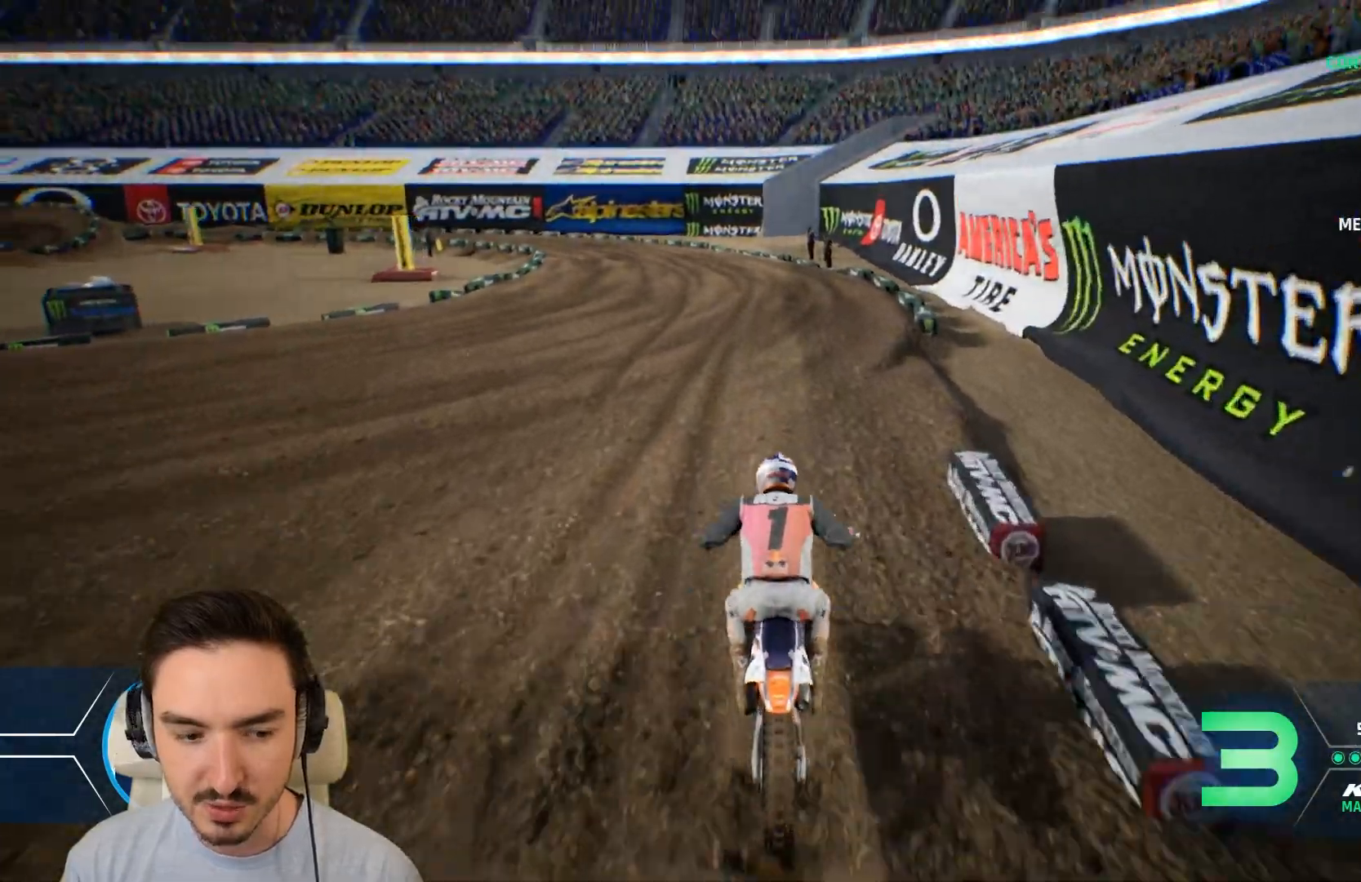
{"buttons": ["R2"], "left_stick": "left", "right_stick": "center", "events": [[120, "left_stick", "left"]]}
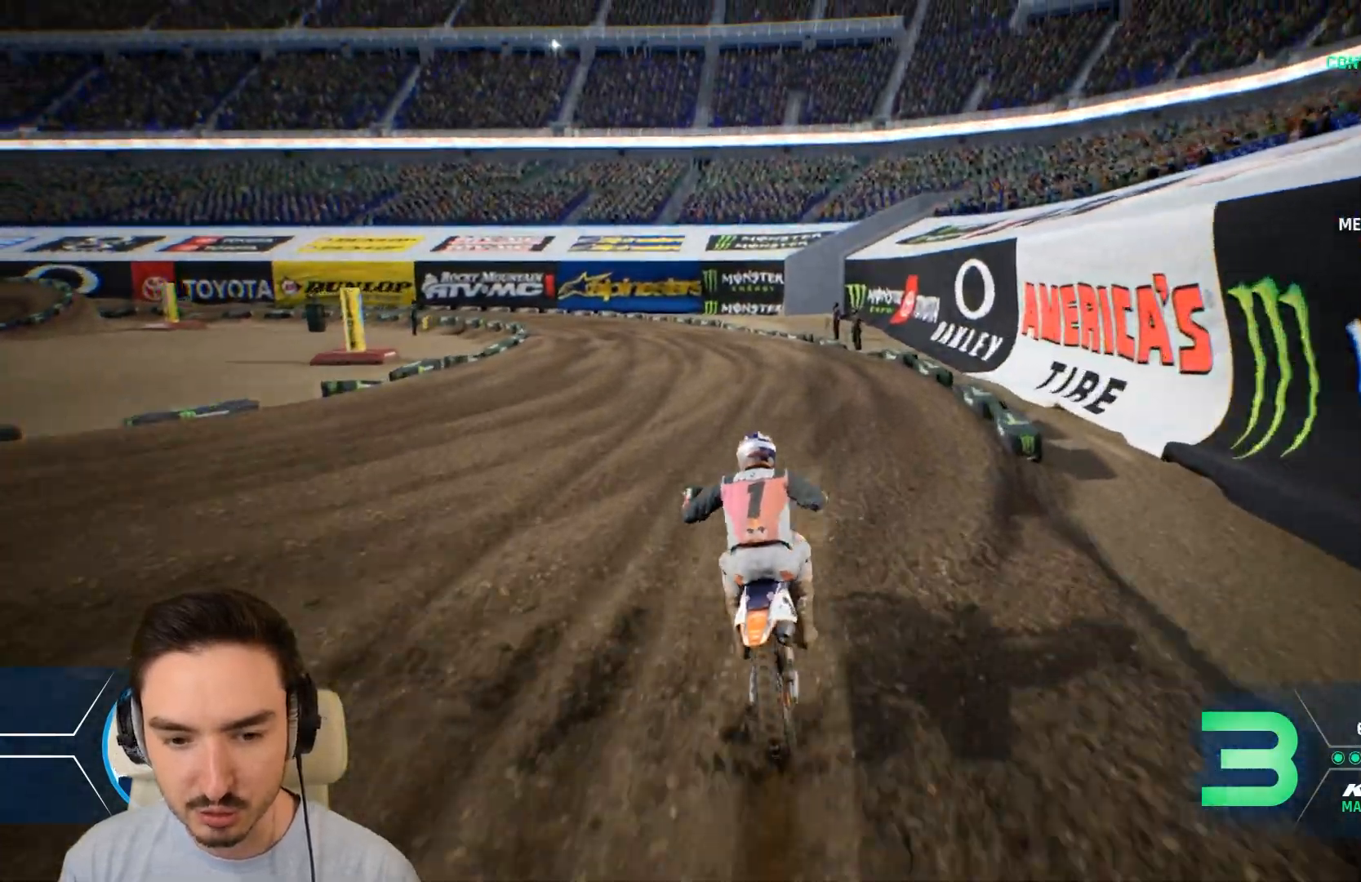
{"buttons": ["R2"], "left_stick": "left", "right_stick": "center", "events": []}
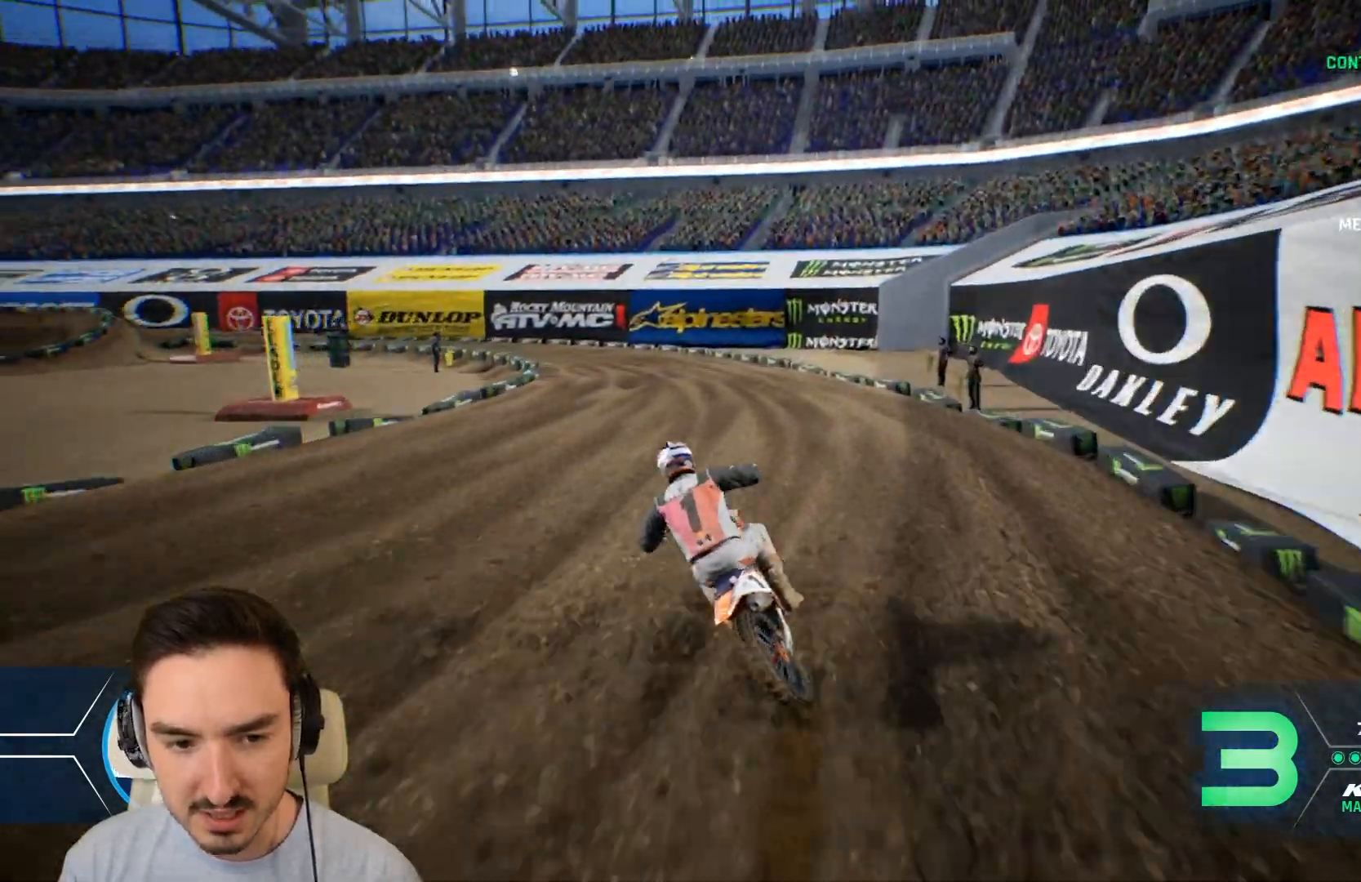
{"buttons": [], "left_stick": "left", "right_stick": "center", "events": [[80, "R1", "down"], [160, "R1", "up"], [400, "R2", "up"]]}
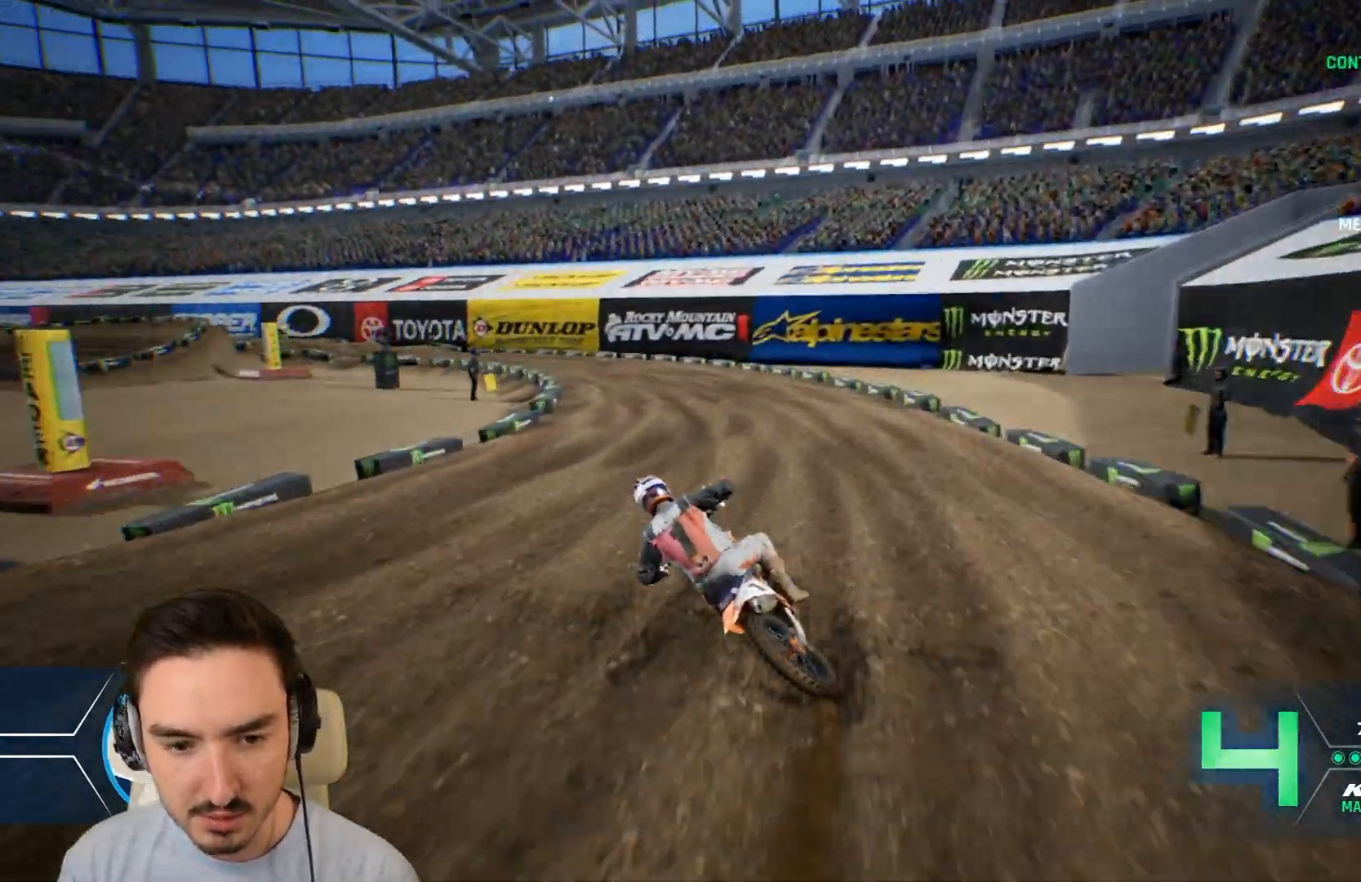
{"buttons": [], "left_stick": "left", "right_stick": "center"}
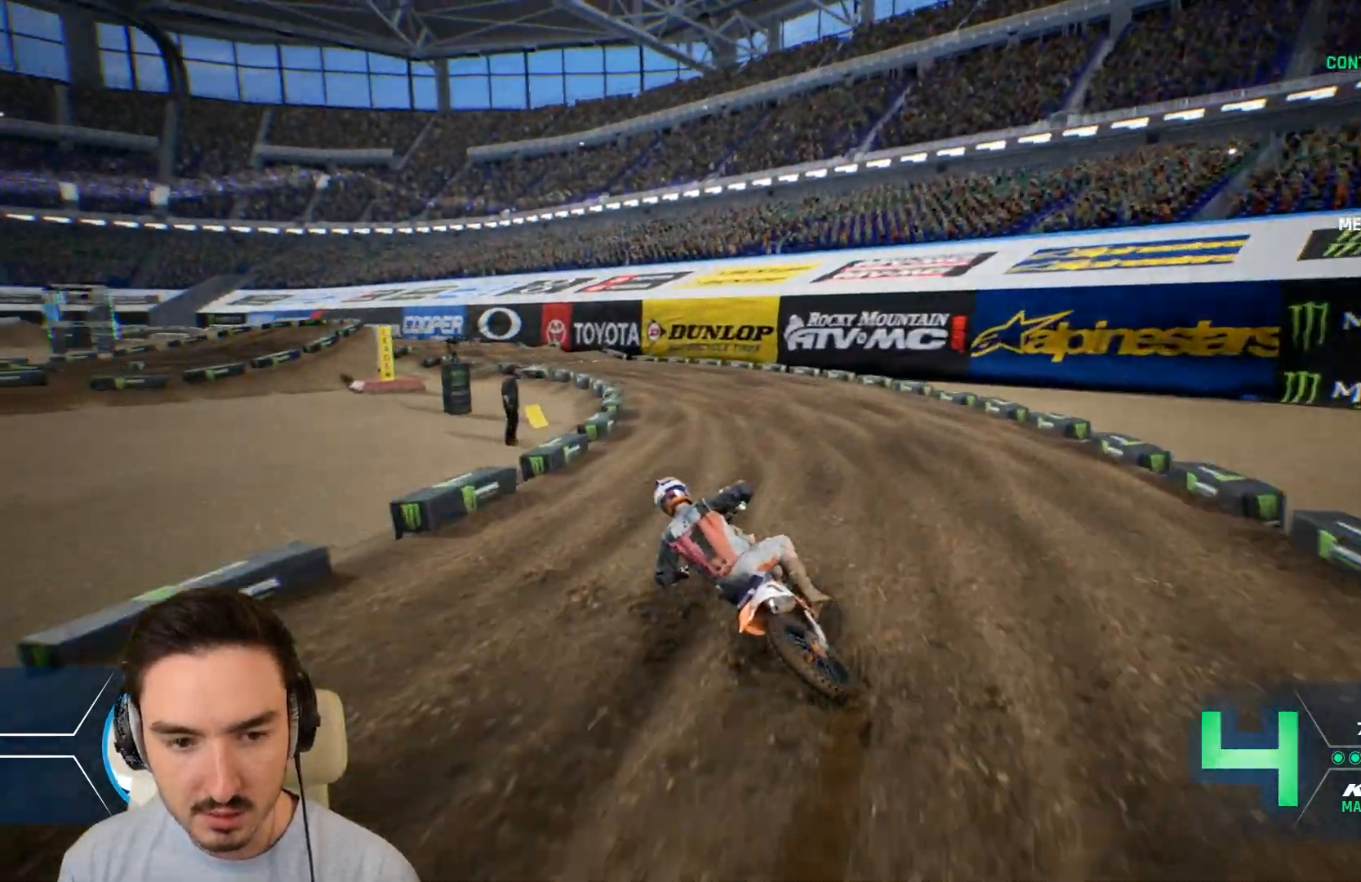
{"buttons": ["R2"], "left_stick": "left", "right_stick": "center", "events": [[80, "R2", "down"]]}
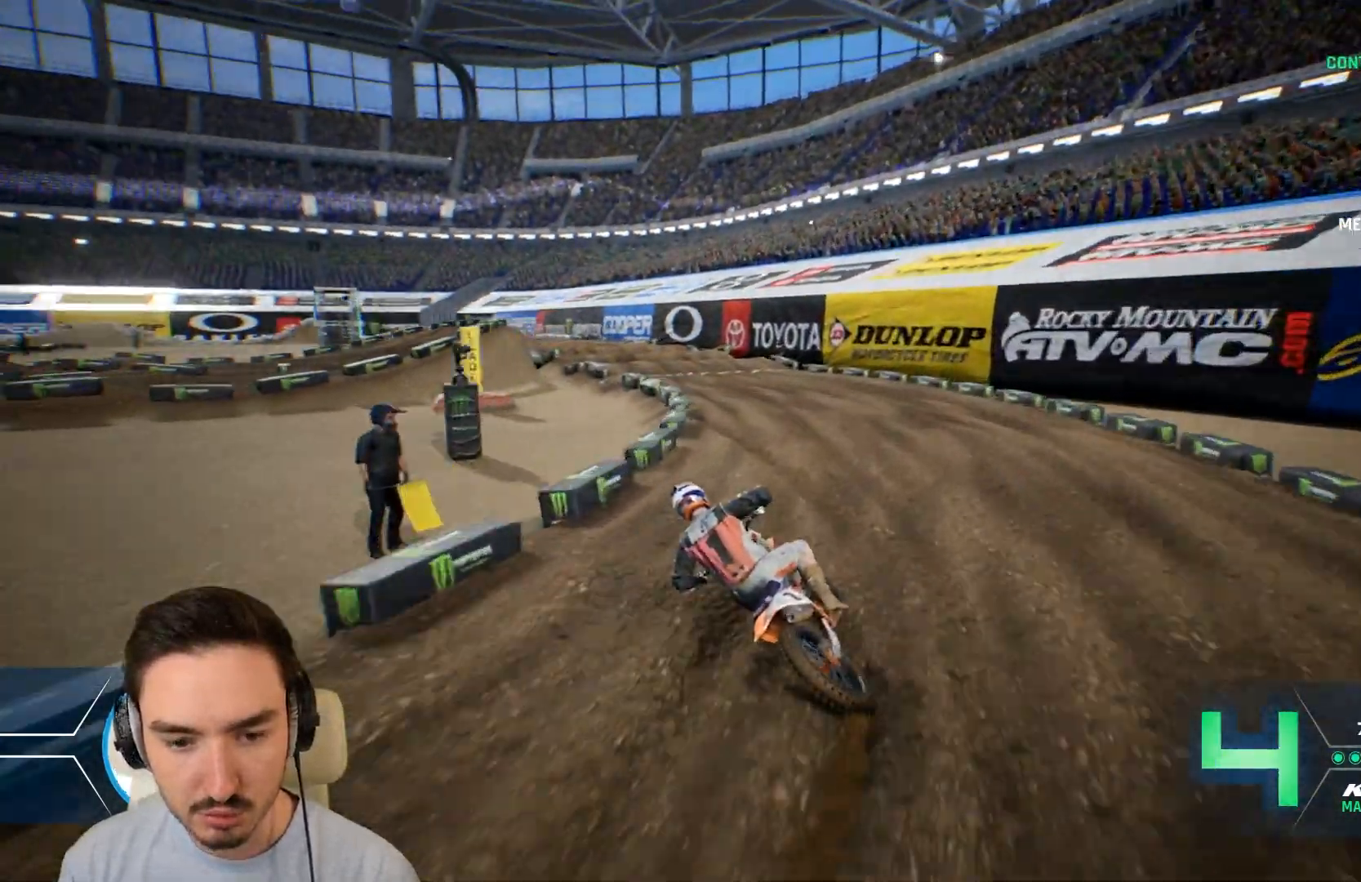
{"buttons": ["R2"], "left_stick": "left", "right_stick": "center", "events": []}
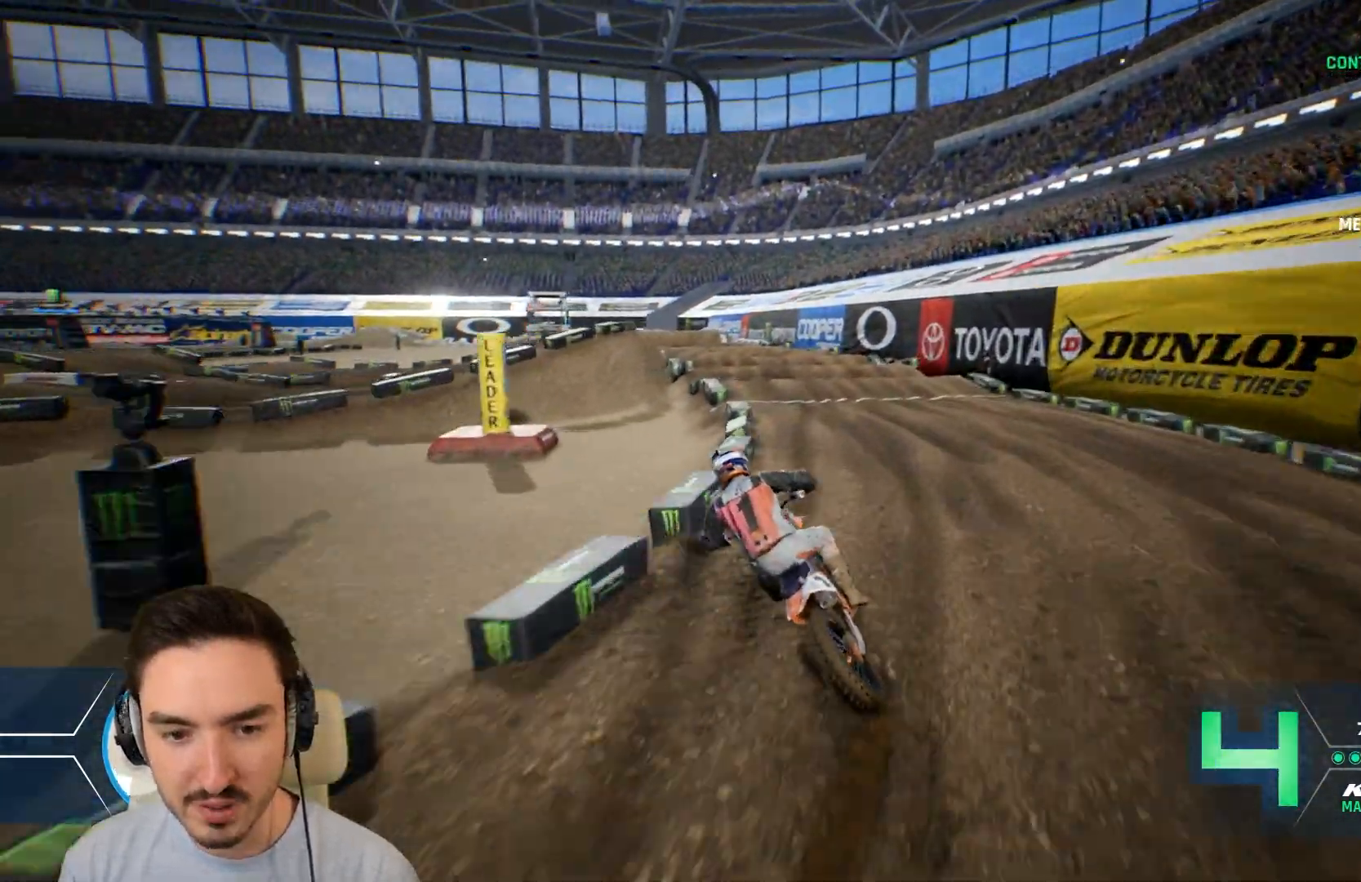
{"buttons": ["R2"], "left_stick": "left", "right_stick": "center", "events": []}
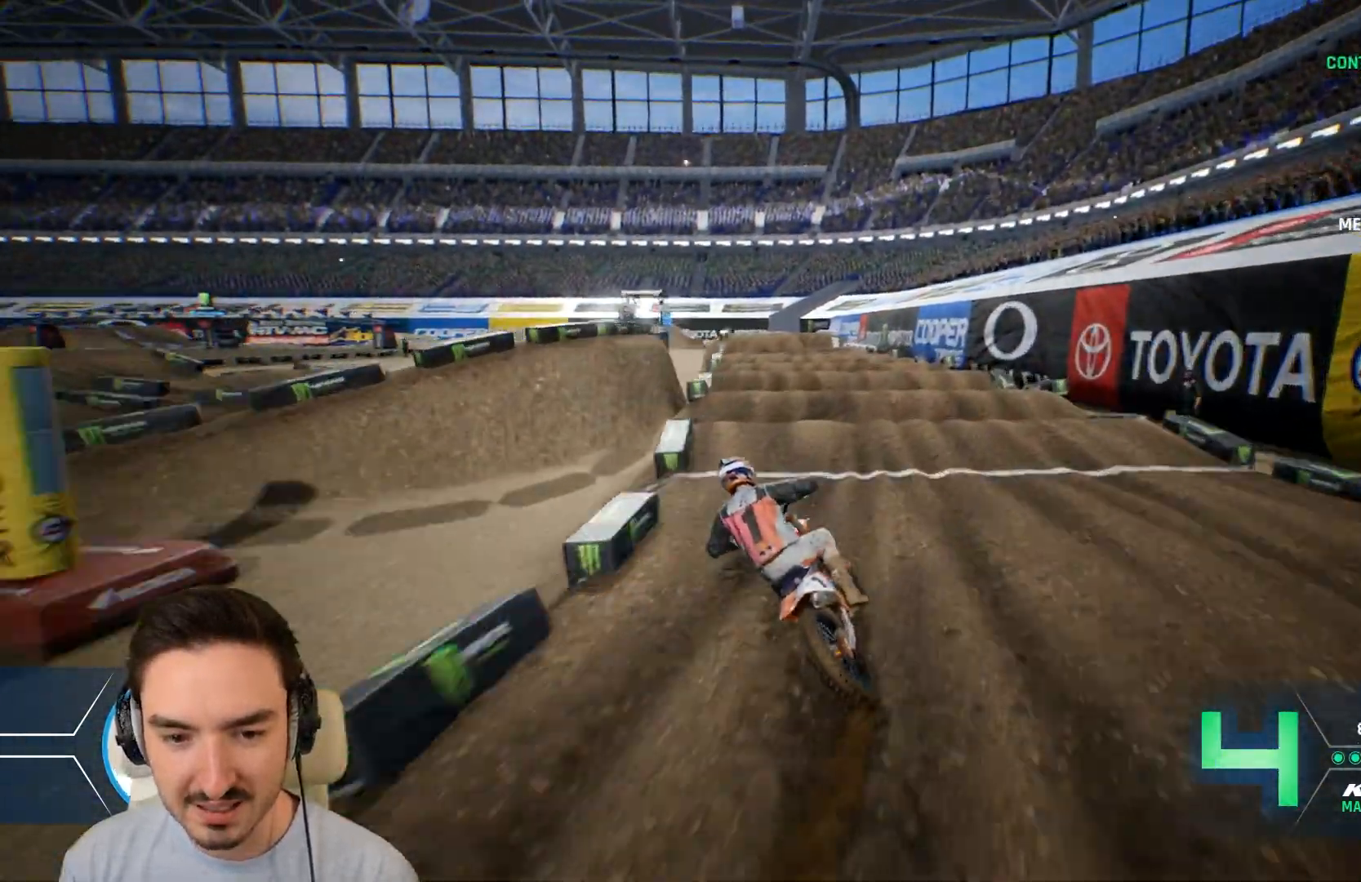
{"buttons": ["R2"], "left_stick": "down-left", "right_stick": "down", "events": [[120, "left_stick", "down-left"], [120, "right_stick", "down"], [280, "left_stick", "down"], [400, "left_stick", "down-left"]]}
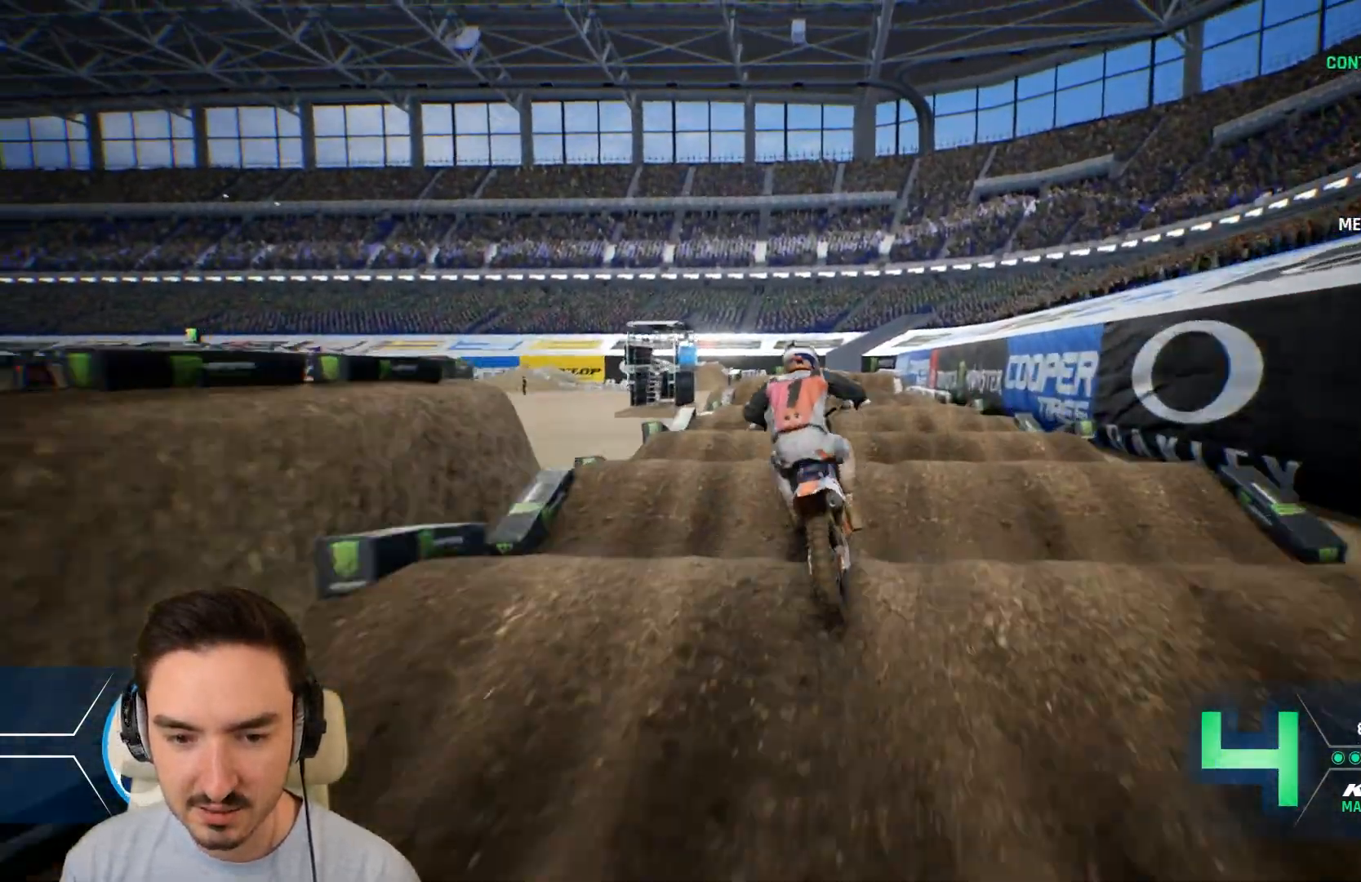
{"buttons": ["R2"], "left_stick": "down-left", "right_stick": "down", "events": []}
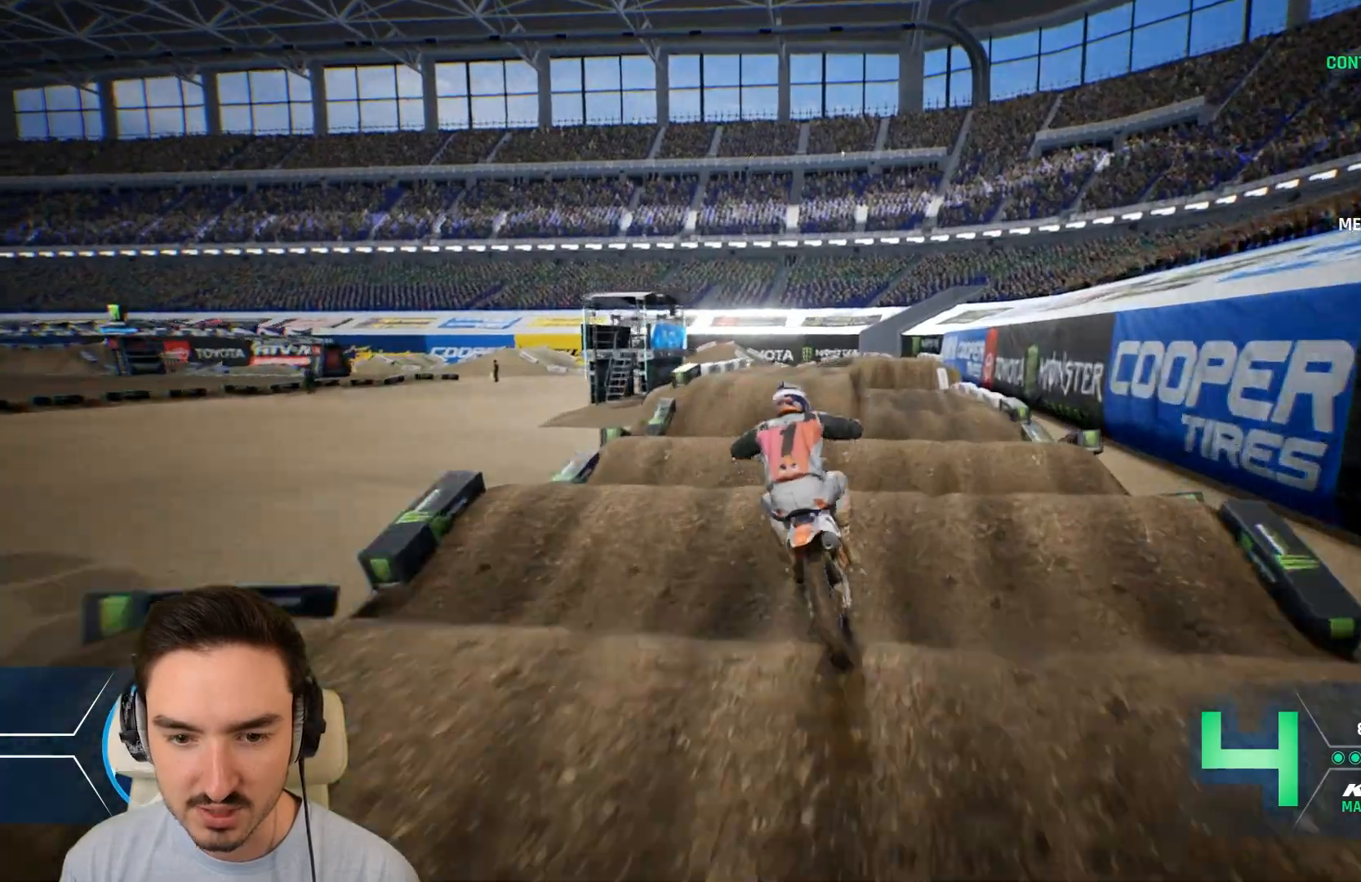
{"buttons": ["R2"], "left_stick": "down", "right_stick": "down", "events": [[120, "left_stick", "down"]]}
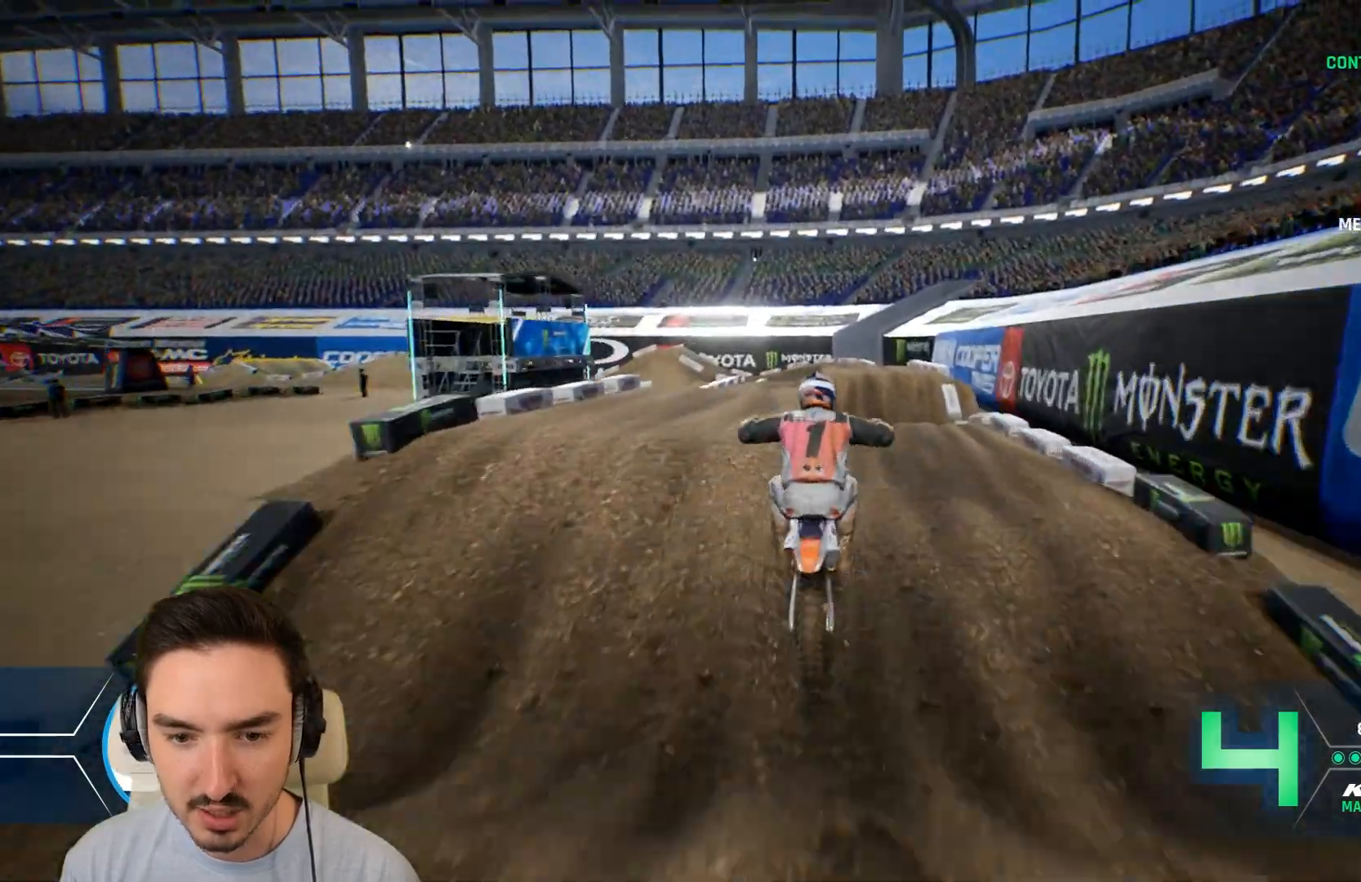
{"buttons": [], "left_stick": "down", "right_stick": "down", "events": [[160, "R2", "up"]]}
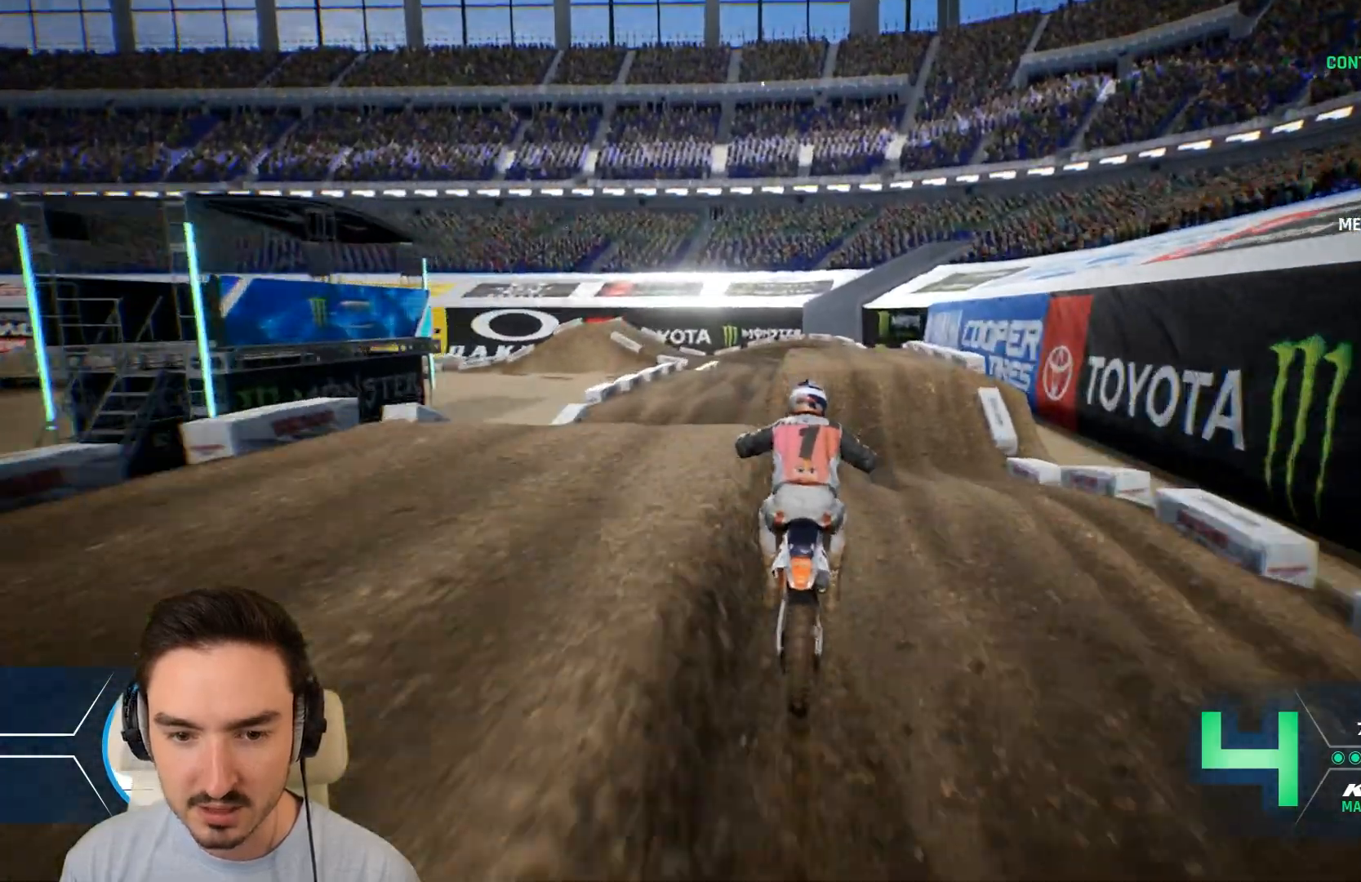
{"buttons": [], "left_stick": "center", "right_stick": "center", "events": [[440, "right_stick", "center"], [480, "left_stick", "center"]]}
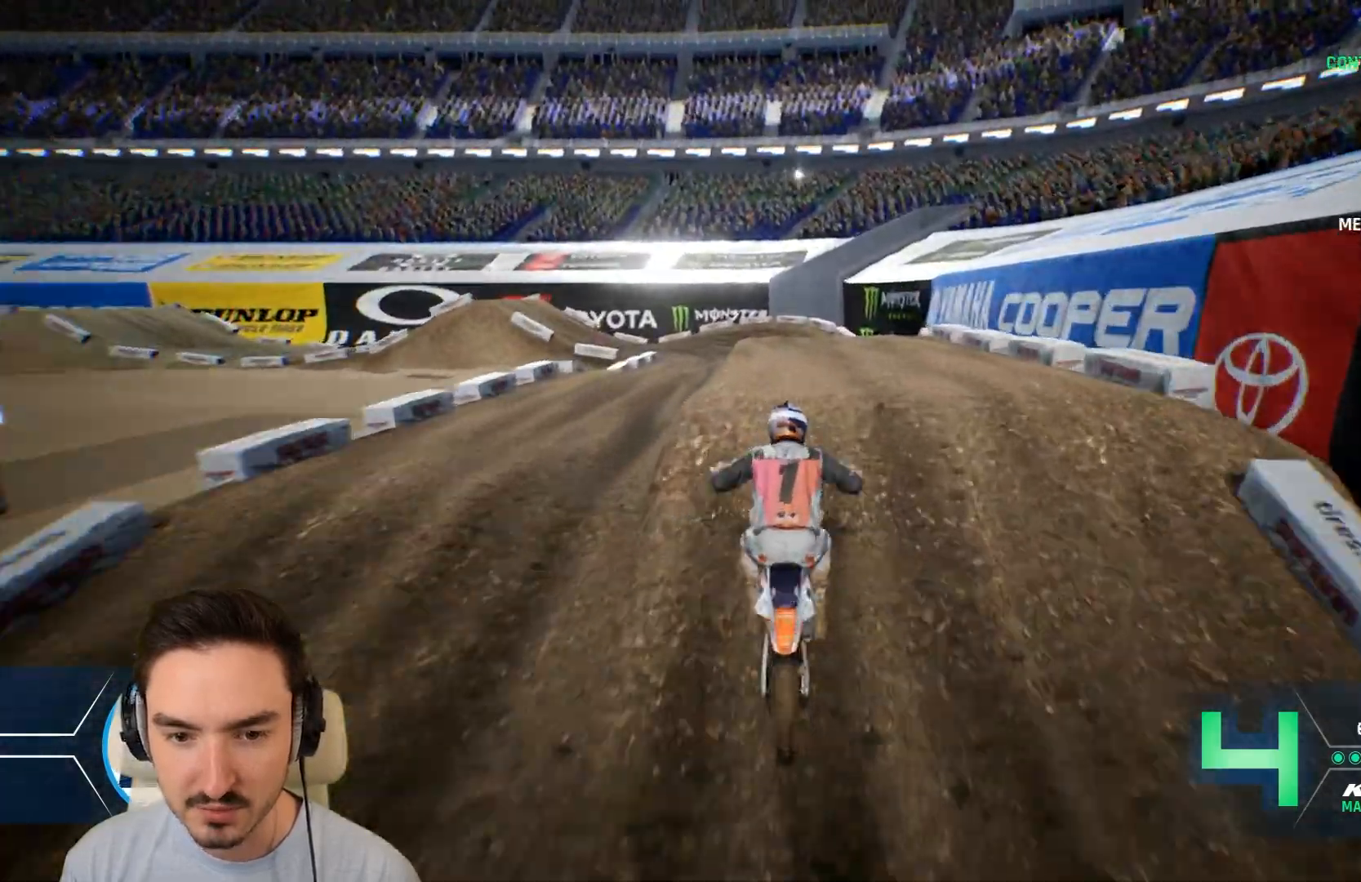
{"buttons": [], "left_stick": "right", "right_stick": "up", "events": [[280, "left_stick", "right"], [320, "right_stick", "up"]]}
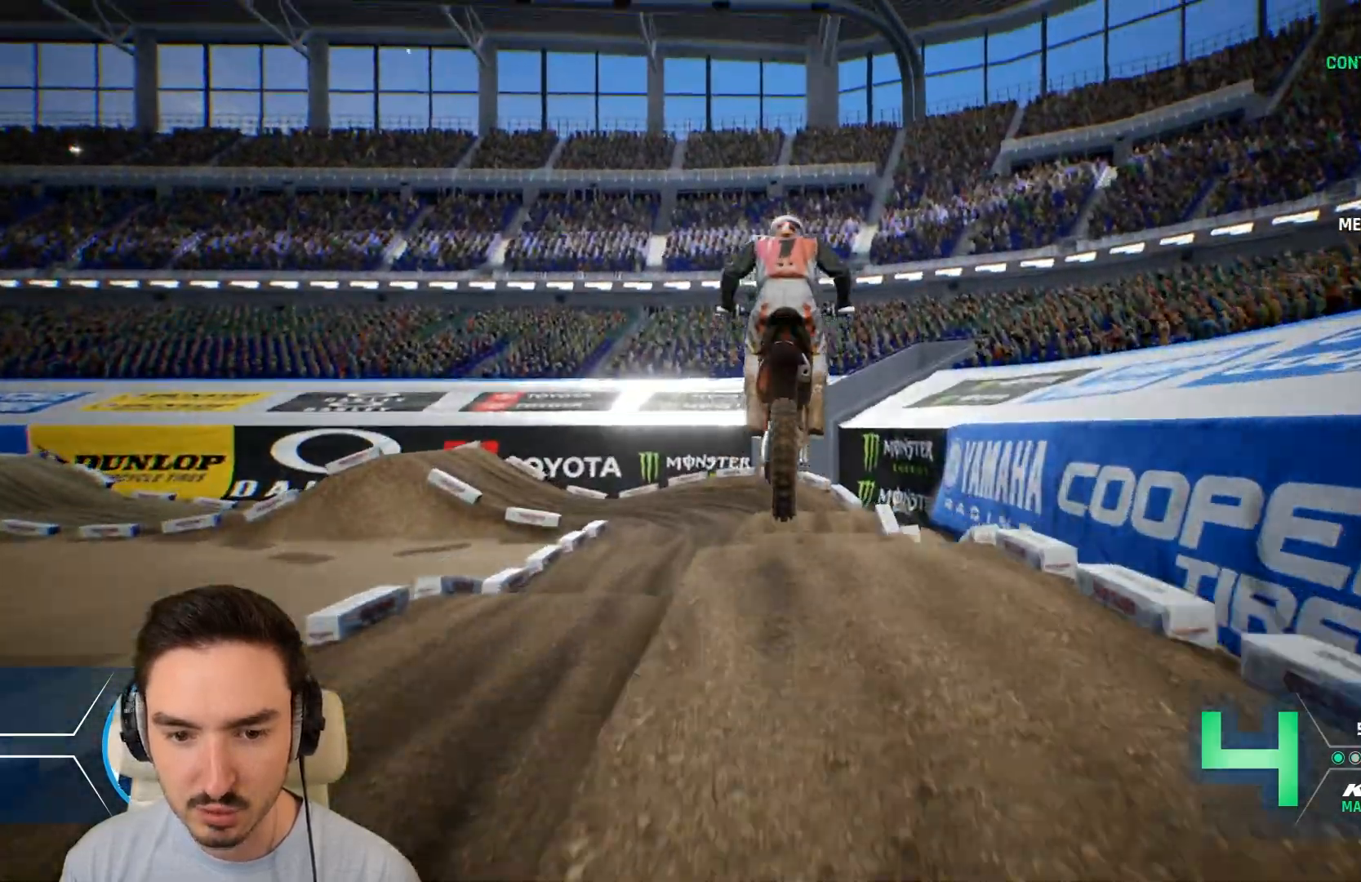
{"buttons": [], "left_stick": "center", "right_stick": "center", "events": [[40, "left_stick", "center"], [320, "right_stick", "center"]]}
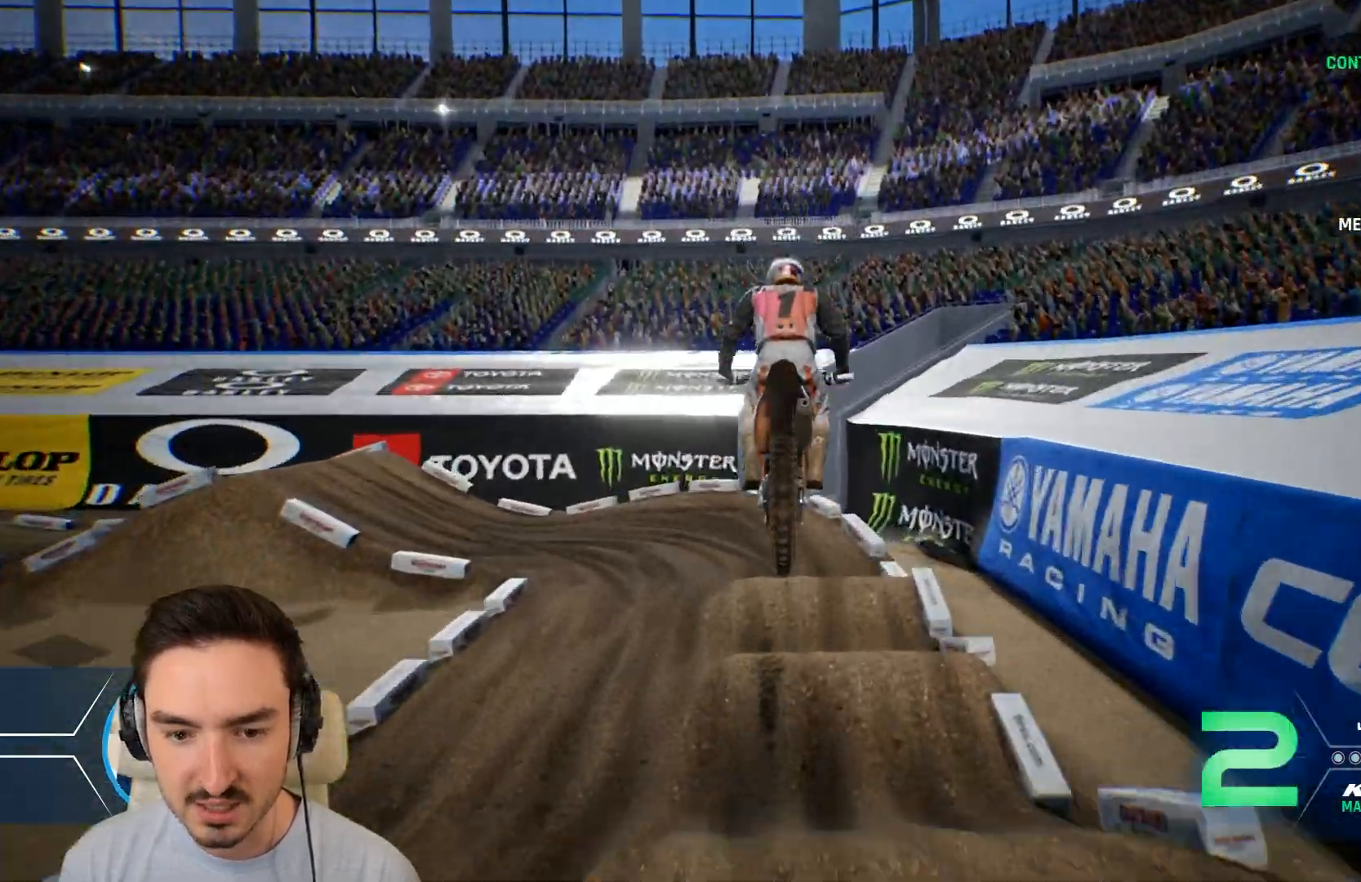
{"buttons": [], "left_stick": "down", "right_stick": "down", "events": [[280, "left_stick", "down"], [280, "right_stick", "down"]]}
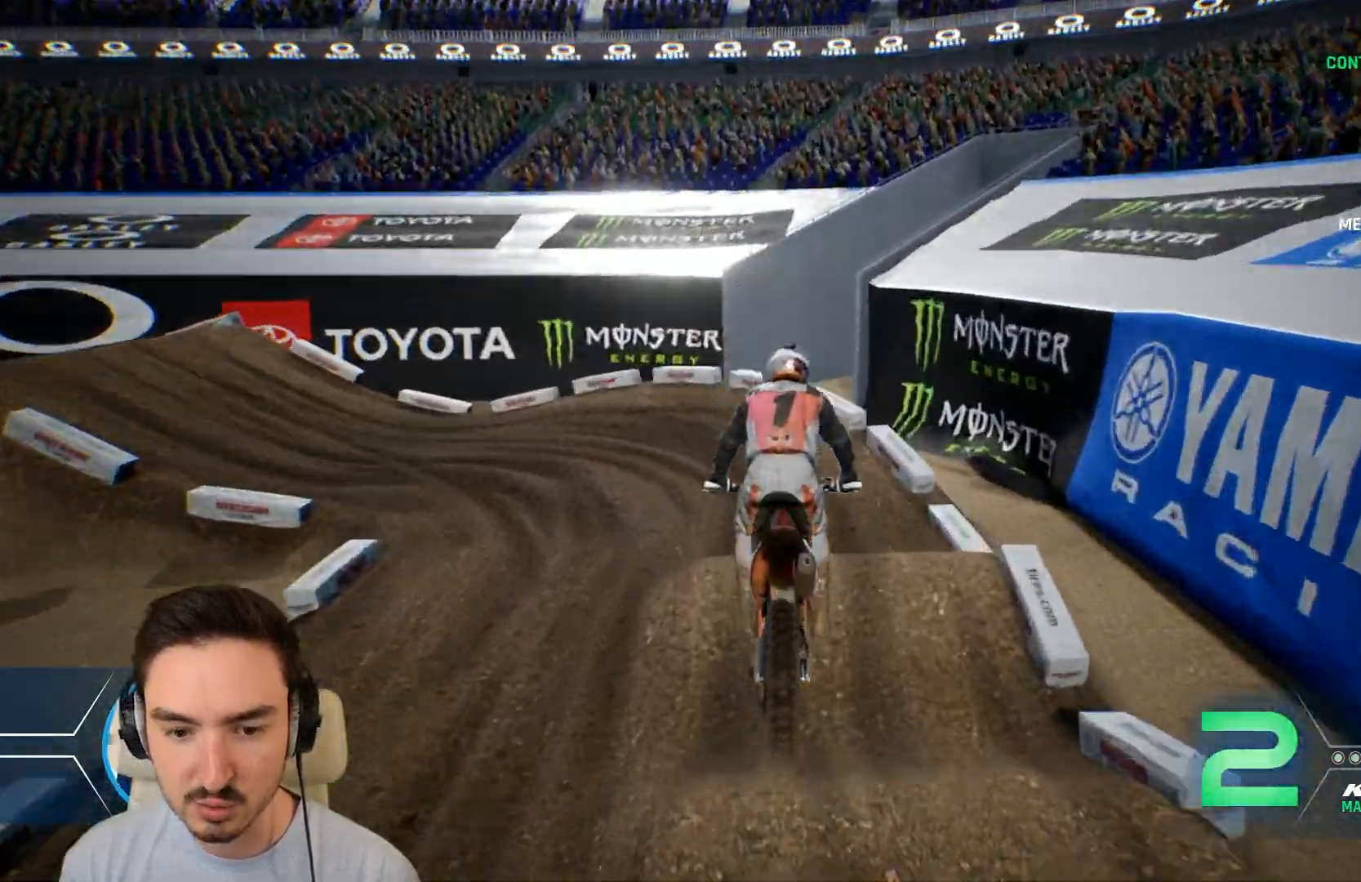
{"buttons": [], "left_stick": "down-left", "right_stick": "center", "events": [[320, "left_stick", "down-left"], [400, "right_stick", "down-left"], [520, "right_stick", "center"]]}
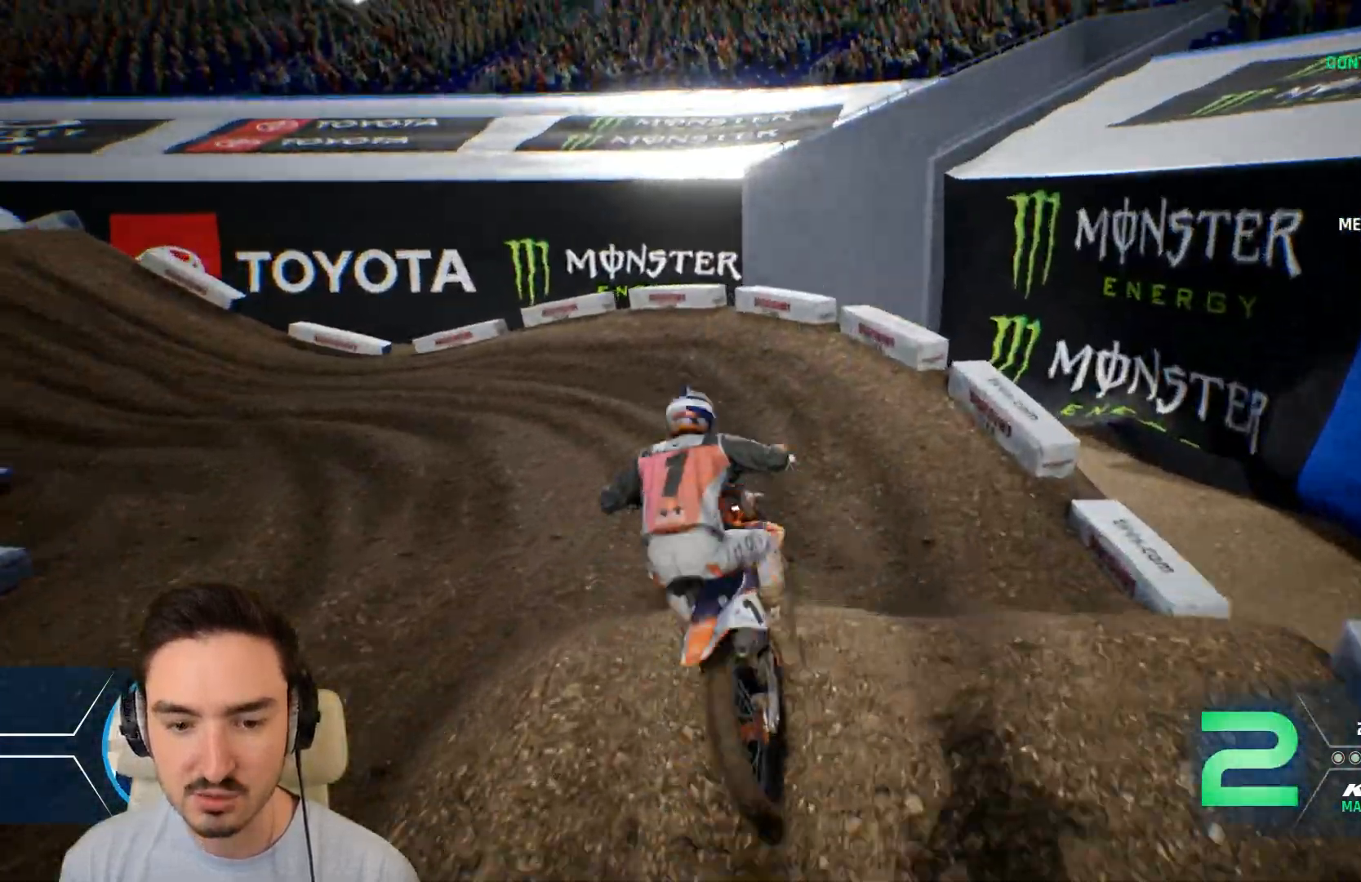
{"buttons": ["R2"], "left_stick": "down-left", "right_stick": "center", "events": [[200, "R2", "down"]]}